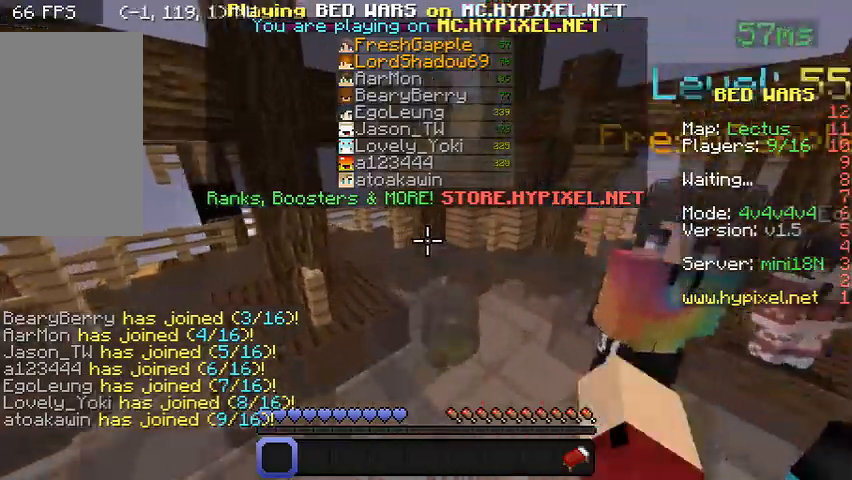
Gameplay with keyboard and mouse; each line is a JSON object with the keys and mouse buttons held at the frame after it. "events" lists presses ("down") and releases ("up") of "a", "d", "s", "w", "mouse_left" and "mouse_right" between this image and that frame as [ms after this image, input, new state], when the widget could be followed in between. "mouse_left", "mouse_right" = the "left", "right" buttons of the "mouse" list. No other keys are recorded. Fast repeated clicks can show as one long hold. Mouse movement is not recorded.
{"keys": ["w"], "mouse": [], "events": [[67, "mouse_left", "down"], [67, "mouse_right", "down"], [200, "mouse_left", "up"], [200, "mouse_right", "up"], [233, "mouse_left", "down"], [233, "mouse_right", "down"], [333, "mouse_left", "up"], [333, "mouse_right", "up"], [433, "mouse_right", "down"], [467, "mouse_right", "up"]]}
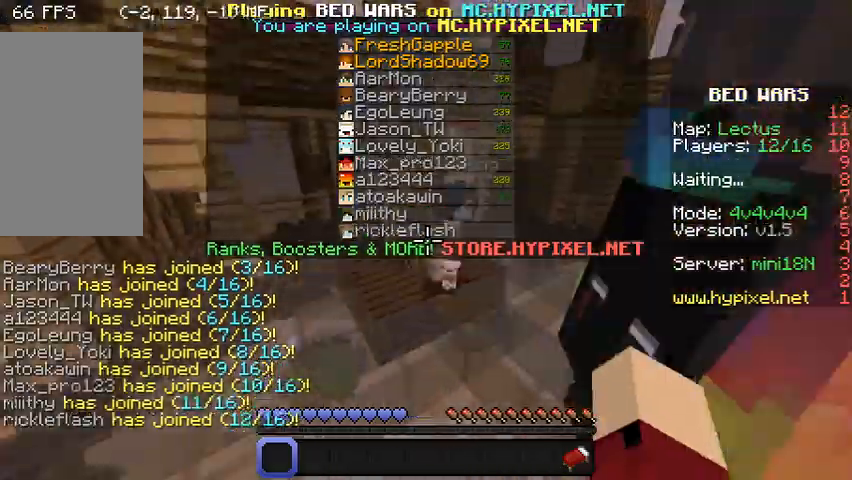
{"keys": ["w"], "mouse": [], "events": [[133, "mouse_left", "down"], [133, "mouse_right", "down"], [167, "mouse_right", "up"], [500, "mouse_left", "up"]]}
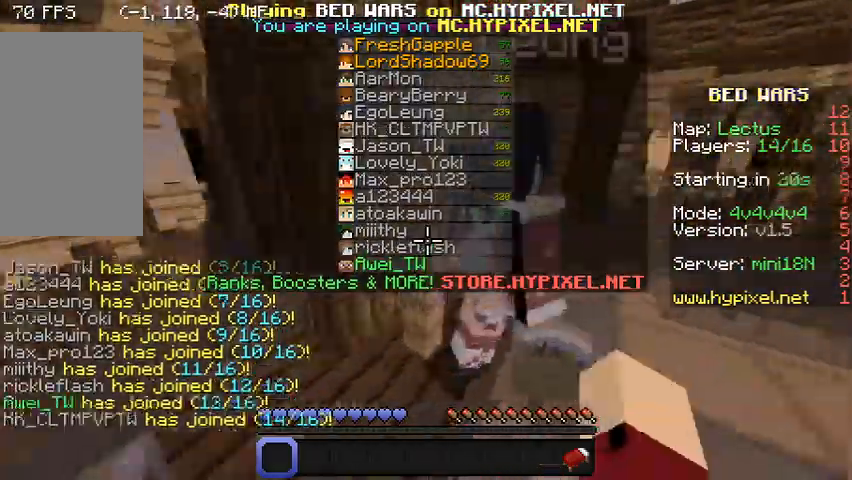
{"keys": ["w"], "mouse": ["right"], "events": [[100, "mouse_left", "down"], [100, "mouse_right", "down"], [200, "mouse_left", "up"], [200, "mouse_right", "up"], [300, "mouse_left", "down"], [300, "mouse_right", "down"], [367, "mouse_left", "up"], [367, "mouse_right", "up"], [433, "mouse_left", "down"], [500, "mouse_left", "up"], [500, "mouse_right", "down"]]}
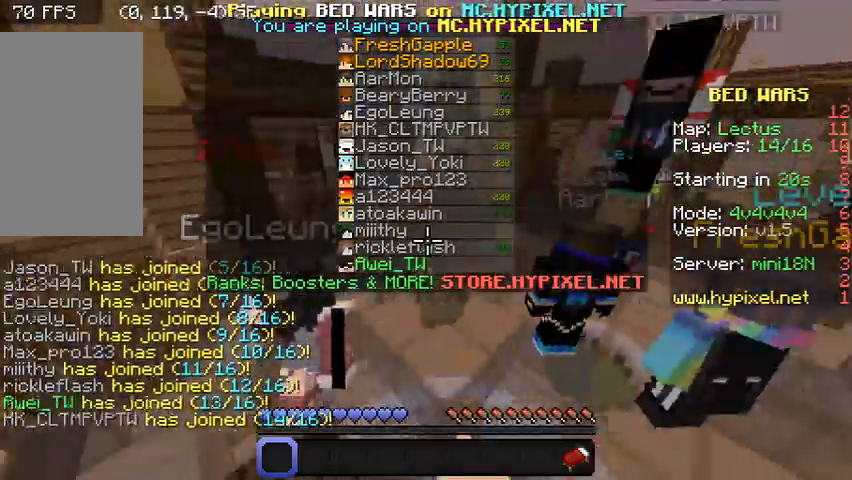
{"keys": ["w"], "mouse": ["left", "right"], "events": [[33, "mouse_right", "up"], [100, "mouse_left", "down"], [167, "mouse_right", "down"], [300, "mouse_right", "up"], [333, "mouse_left", "up"], [367, "mouse_left", "down"], [367, "mouse_right", "down"]]}
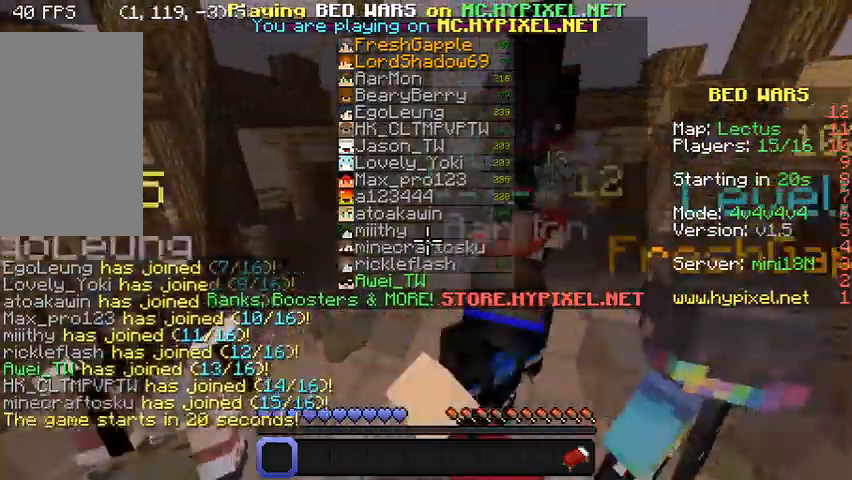
{"keys": ["w"], "mouse": ["left", "right"], "events": [[67, "mouse_right", "up"], [133, "mouse_left", "up"], [200, "mouse_left", "down"], [200, "mouse_right", "down"], [400, "mouse_left", "up"], [400, "mouse_right", "up"], [500, "mouse_left", "down"], [500, "mouse_right", "down"]]}
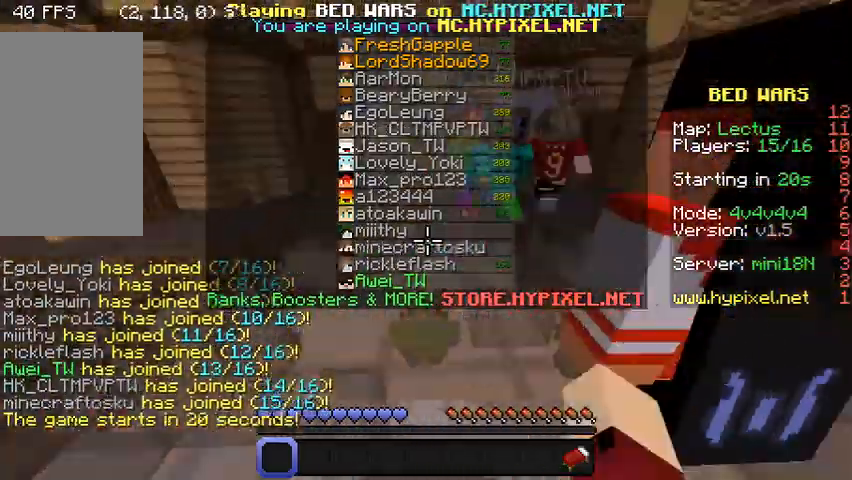
{"keys": ["w"], "mouse": ["left", "right"], "events": [[67, "mouse_left", "up"], [67, "mouse_right", "up"], [100, "mouse_right", "down"], [133, "mouse_left", "down"], [400, "mouse_left", "up"], [400, "mouse_right", "up"], [433, "mouse_left", "down"], [467, "mouse_right", "down"]]}
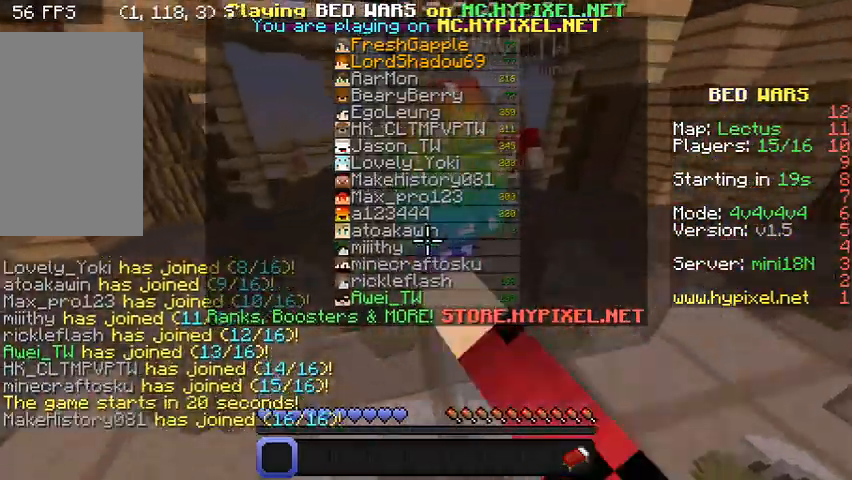
{"keys": ["w"], "mouse": [], "events": [[67, "mouse_left", "up"], [67, "mouse_right", "up"], [167, "mouse_left", "down"], [300, "mouse_left", "up"]]}
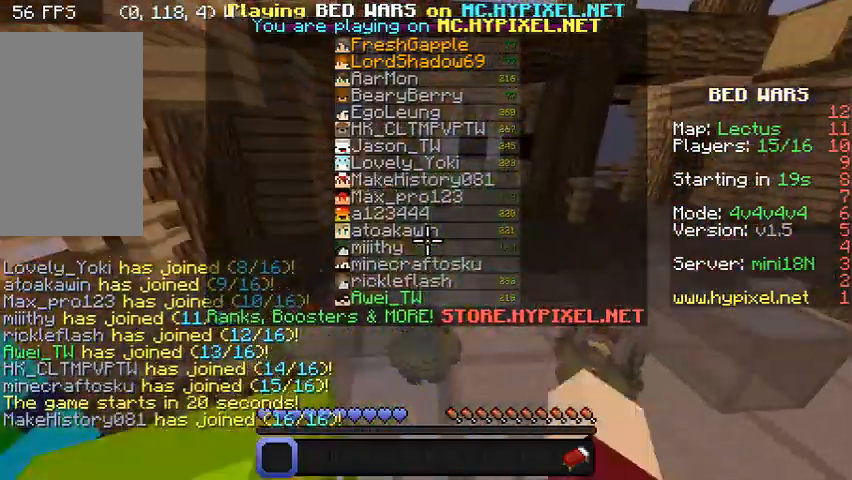
{"keys": ["w"], "mouse": [], "events": []}
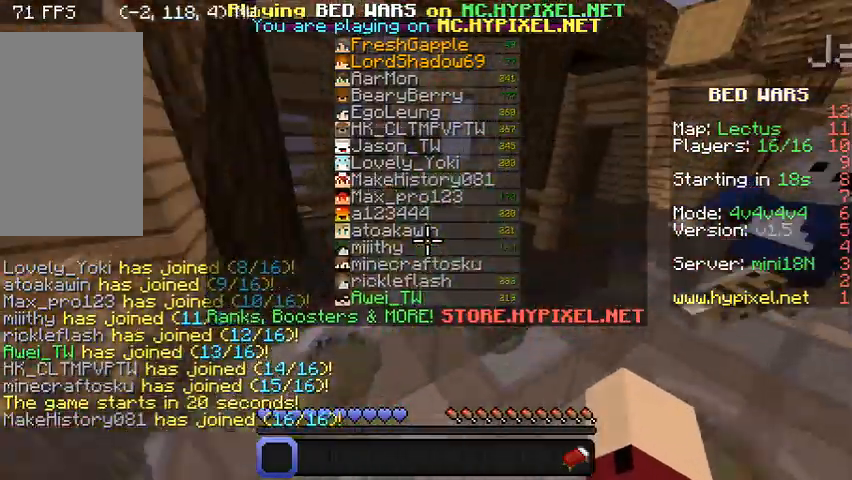
{"keys": [], "mouse": ["left"], "events": [[33, "mouse_left", "down"], [33, "mouse_right", "down"], [200, "mouse_left", "up"], [200, "mouse_right", "up"], [267, "mouse_left", "down"], [267, "mouse_right", "down"], [333, "mouse_left", "up"], [333, "mouse_right", "up"], [433, "w", "up"], [467, "mouse_left", "down"]]}
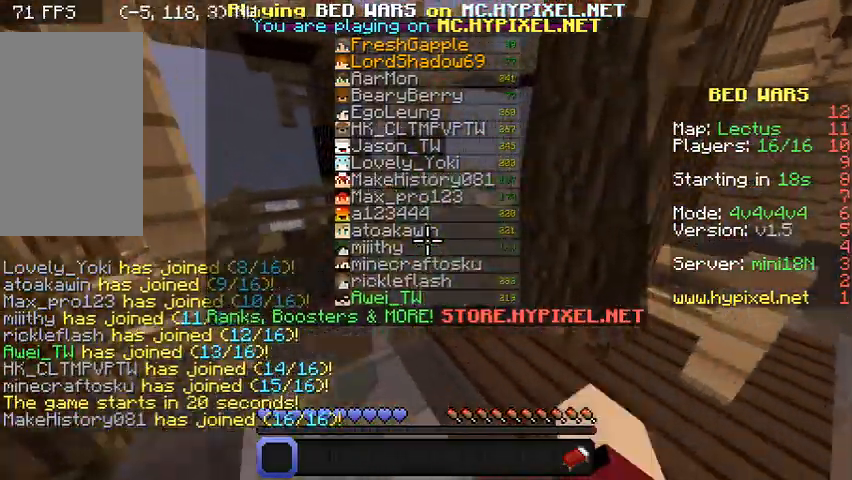
{"keys": [], "mouse": ["left"], "events": [[33, "mouse_left", "up"], [67, "d", "down"], [133, "mouse_left", "down"], [333, "mouse_right", "down"], [433, "mouse_right", "up"], [467, "d", "up"]]}
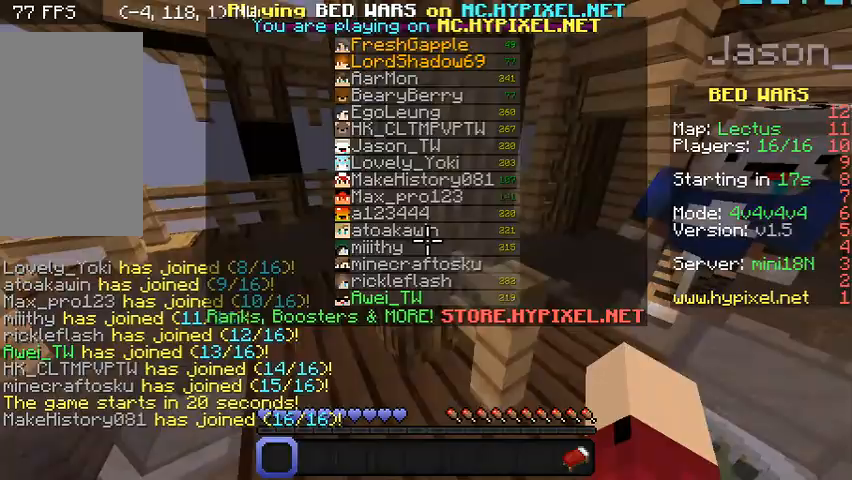
{"keys": [], "mouse": [], "events": [[33, "mouse_right", "down"], [233, "mouse_right", "up"], [267, "mouse_left", "up"], [333, "mouse_left", "down"], [333, "mouse_right", "down"], [467, "mouse_left", "up"], [467, "mouse_right", "up"]]}
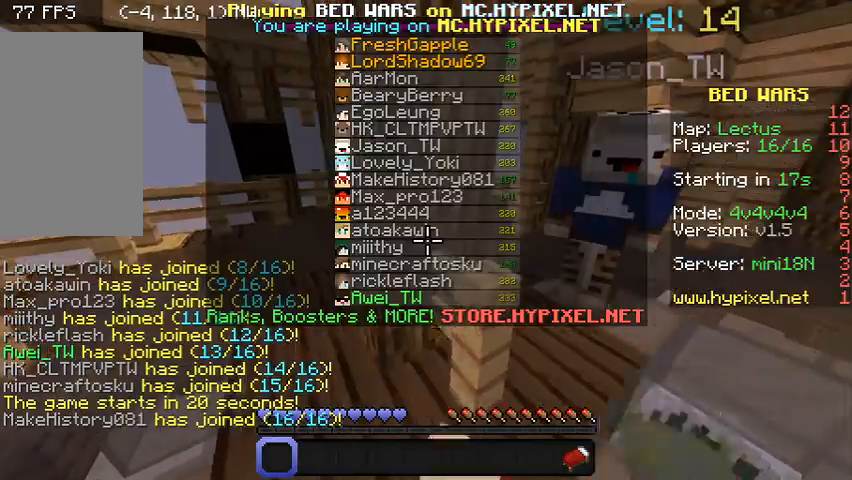
{"keys": ["w"], "mouse": ["left"], "events": [[33, "w", "down"], [67, "mouse_left", "down"], [67, "mouse_right", "down"], [133, "mouse_left", "up"], [133, "mouse_right", "up"], [267, "mouse_left", "down"], [267, "mouse_right", "down"], [333, "mouse_right", "up"], [400, "mouse_left", "up"], [500, "mouse_left", "down"]]}
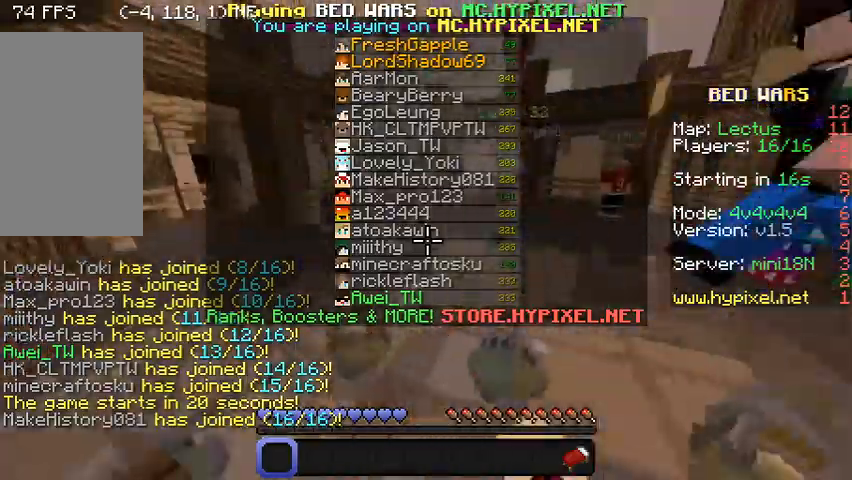
{"keys": ["w"], "mouse": ["left"], "events": [[33, "mouse_right", "down"], [67, "mouse_right", "up"], [133, "mouse_left", "up"], [200, "mouse_left", "down"], [233, "mouse_right", "down"], [267, "mouse_left", "up"], [267, "mouse_right", "up"], [400, "mouse_left", "down"], [433, "mouse_right", "down"], [500, "mouse_right", "up"]]}
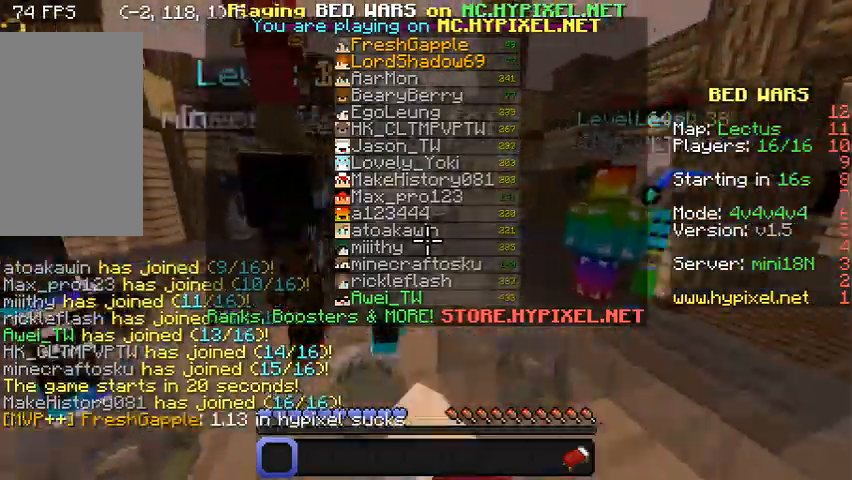
{"keys": ["w"], "mouse": [], "events": [[133, "mouse_left", "up"], [333, "mouse_left", "down"], [467, "mouse_left", "up"]]}
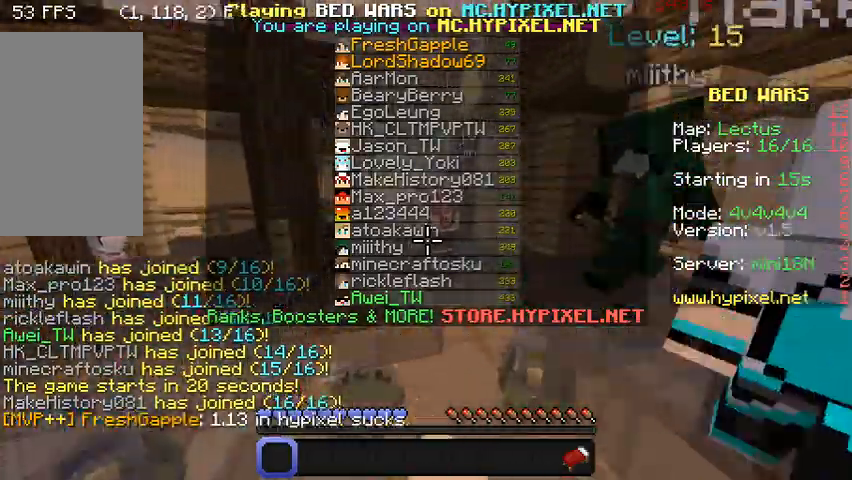
{"keys": ["w"], "mouse": [], "events": [[100, "mouse_left", "down"], [133, "mouse_right", "down"], [233, "mouse_left", "up"], [233, "mouse_right", "up"], [333, "mouse_left", "down"], [333, "mouse_right", "down"], [433, "mouse_left", "up"], [433, "mouse_right", "up"]]}
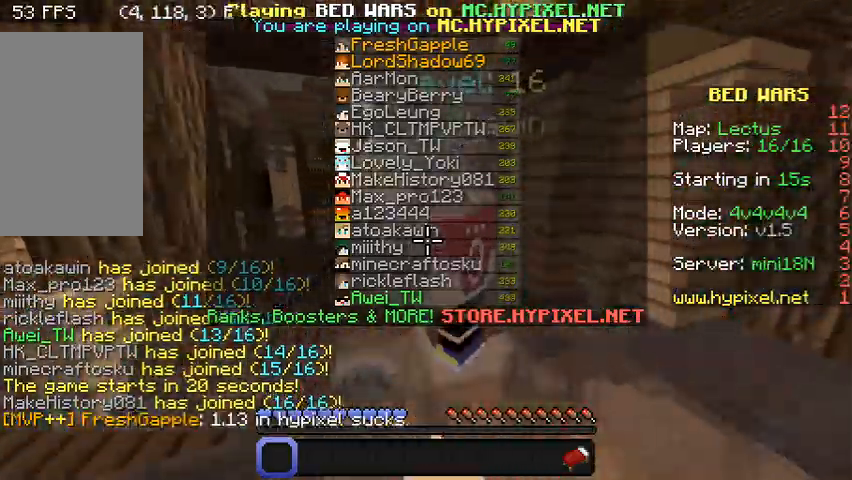
{"keys": ["w"], "mouse": [], "events": [[33, "mouse_left", "down"], [33, "mouse_right", "down"], [167, "mouse_left", "up"], [167, "mouse_right", "up"]]}
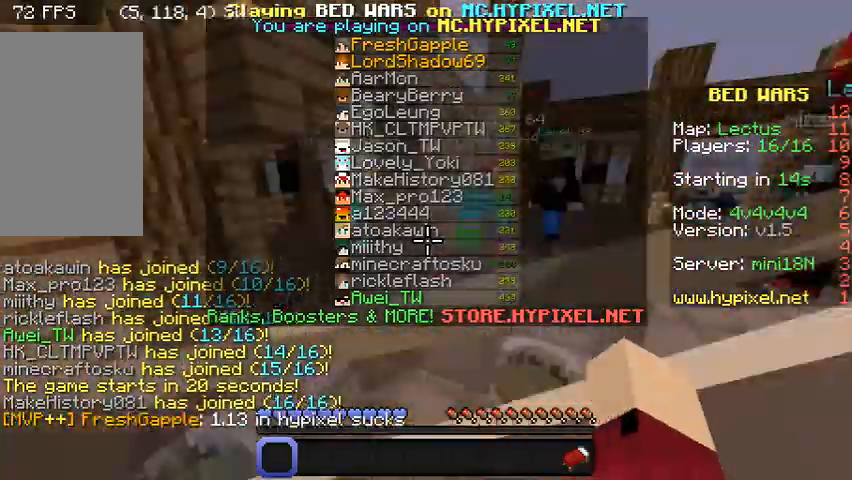
{"keys": ["w"], "mouse": [], "events": []}
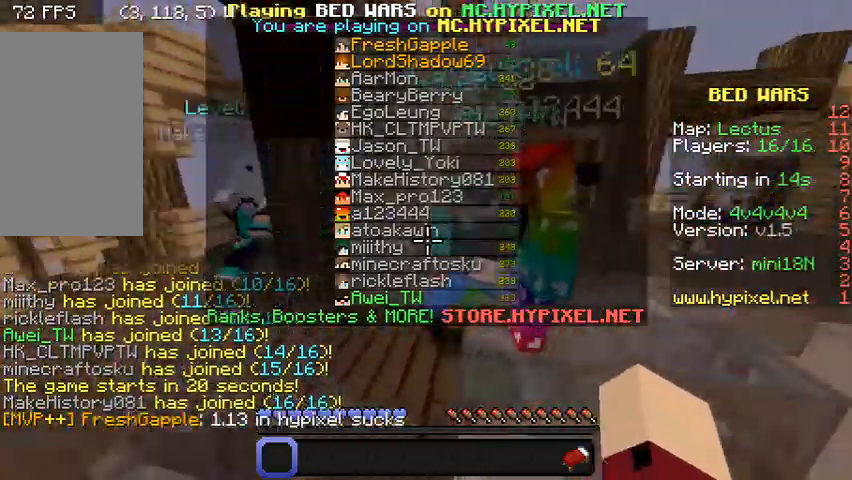
{"keys": ["w"], "mouse": [], "events": [[233, "mouse_left", "down"], [300, "mouse_right", "down"], [467, "mouse_left", "up"], [467, "mouse_right", "up"]]}
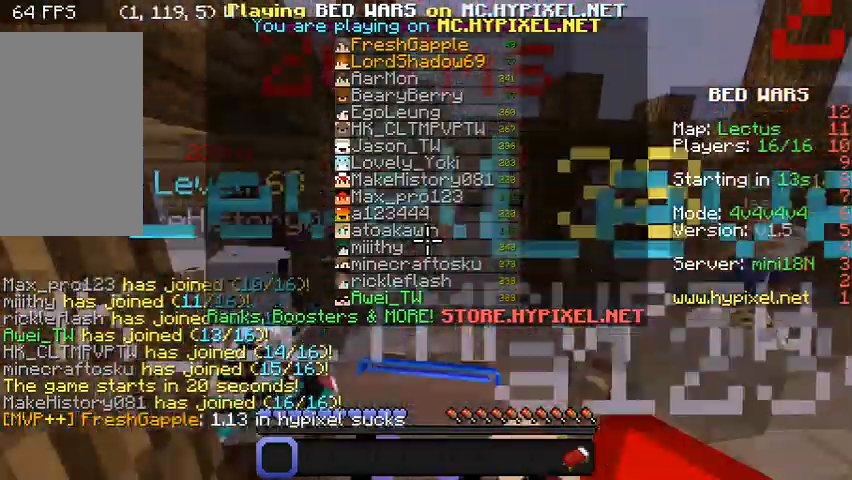
{"keys": ["w"], "mouse": [], "events": [[100, "mouse_left", "down"], [100, "mouse_right", "down"], [167, "mouse_left", "up"], [167, "mouse_right", "up"], [233, "mouse_left", "down"], [300, "mouse_right", "down"], [367, "mouse_left", "up"], [367, "mouse_right", "up"]]}
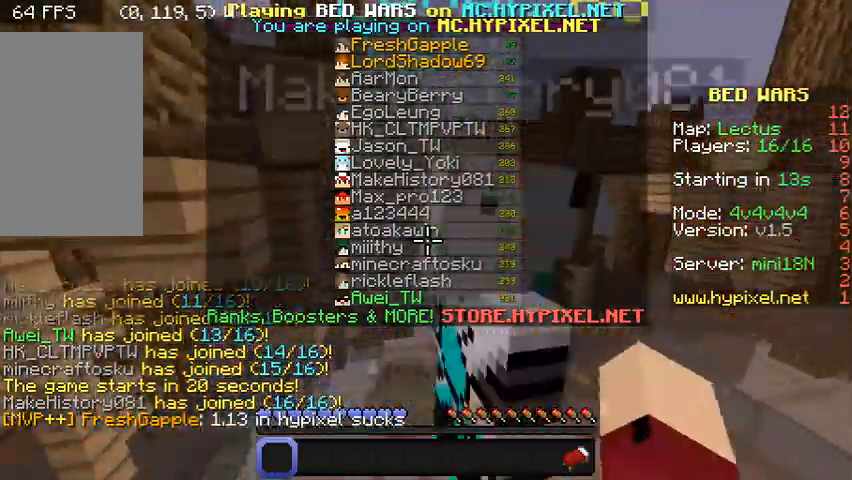
{"keys": ["w"], "mouse": ["left", "right"], "events": [[33, "mouse_left", "down"], [33, "mouse_right", "down"], [333, "mouse_left", "up"], [333, "mouse_right", "up"], [433, "mouse_left", "down"], [433, "mouse_right", "down"]]}
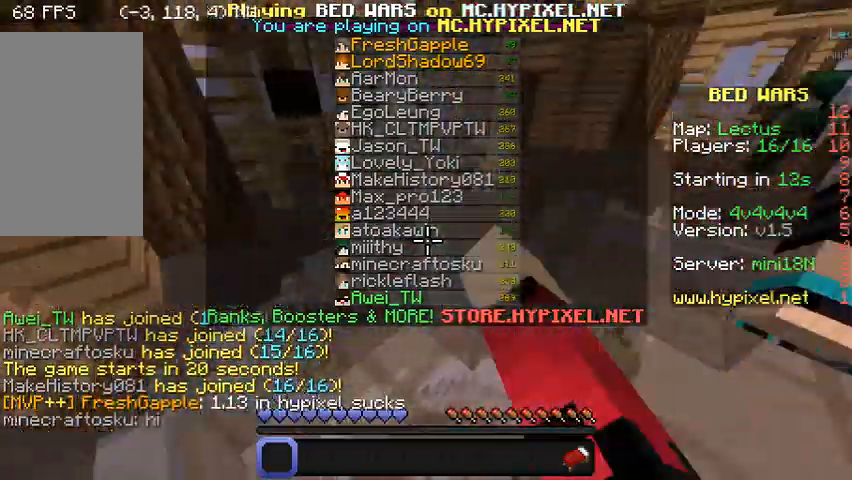
{"keys": ["w"], "mouse": [], "events": [[33, "mouse_left", "up"], [100, "mouse_right", "up"]]}
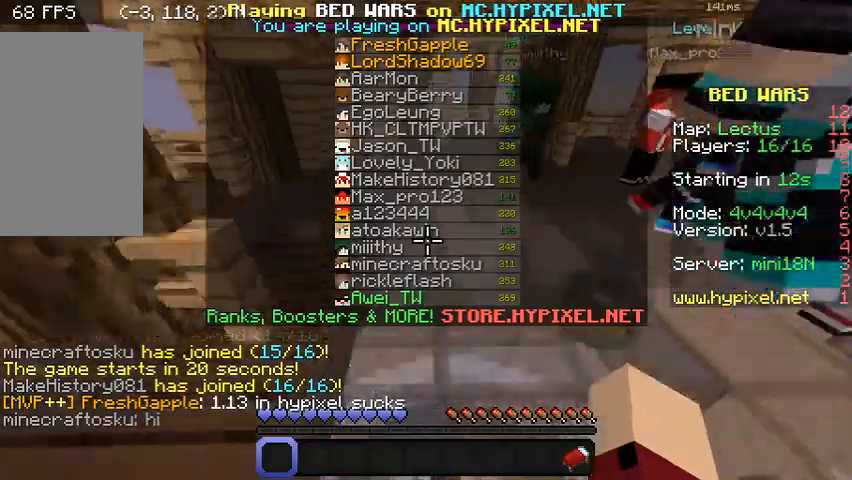
{"keys": ["w"], "mouse": [], "events": []}
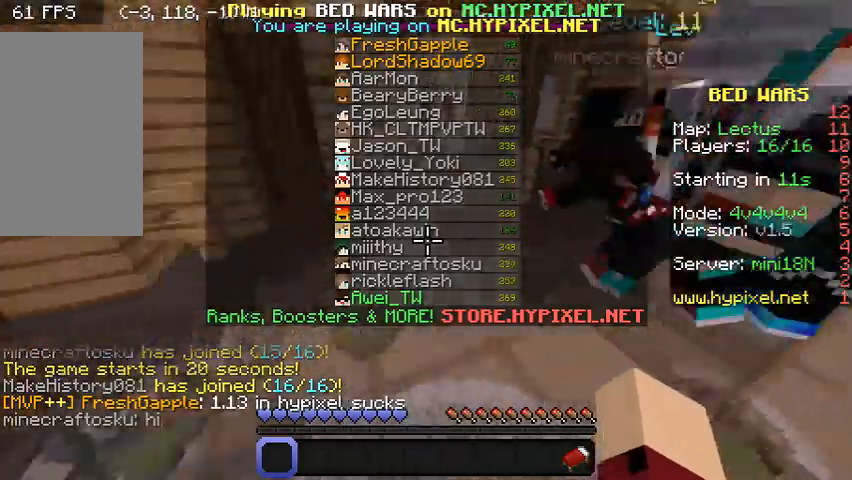
{"keys": ["w"], "mouse": [], "events": [[300, "mouse_right", "down"], [400, "mouse_right", "up"]]}
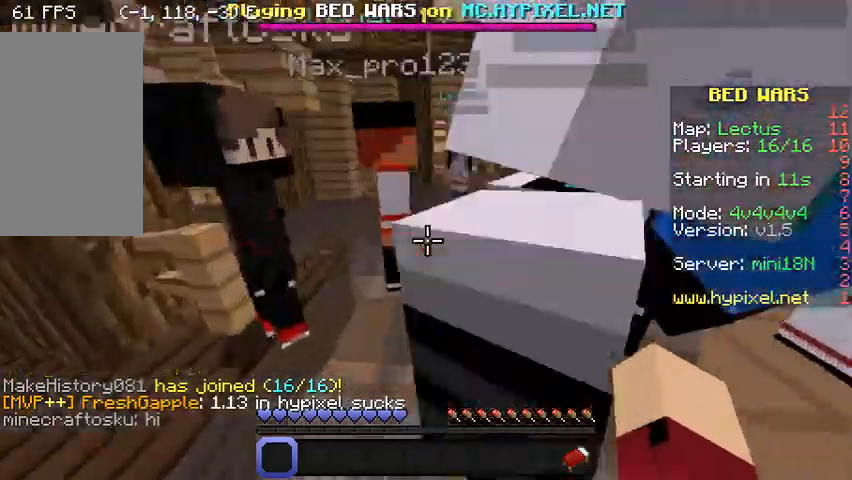
{"keys": ["w"], "mouse": ["left", "right"], "events": [[433, "mouse_left", "down"], [433, "mouse_right", "down"]]}
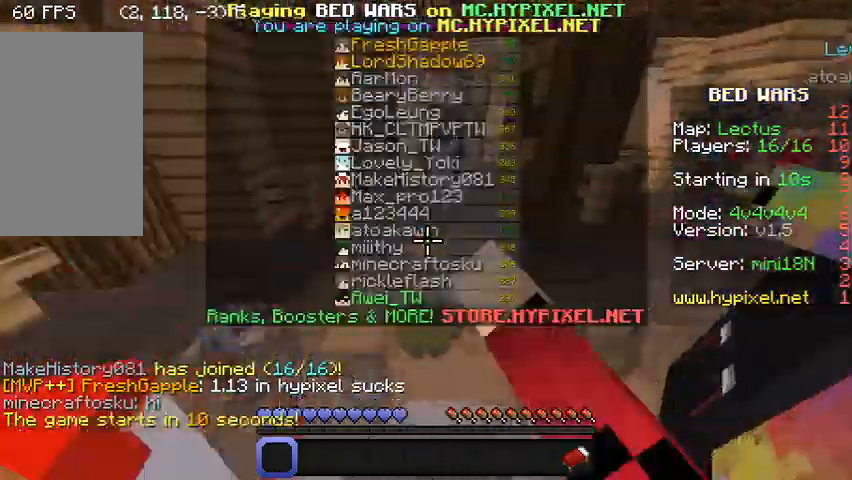
{"keys": ["w"], "mouse": ["left", "right"], "events": [[100, "mouse_left", "up"], [133, "mouse_left", "down"], [267, "mouse_left", "up"], [267, "mouse_right", "up"], [367, "mouse_left", "down"], [467, "mouse_right", "down"]]}
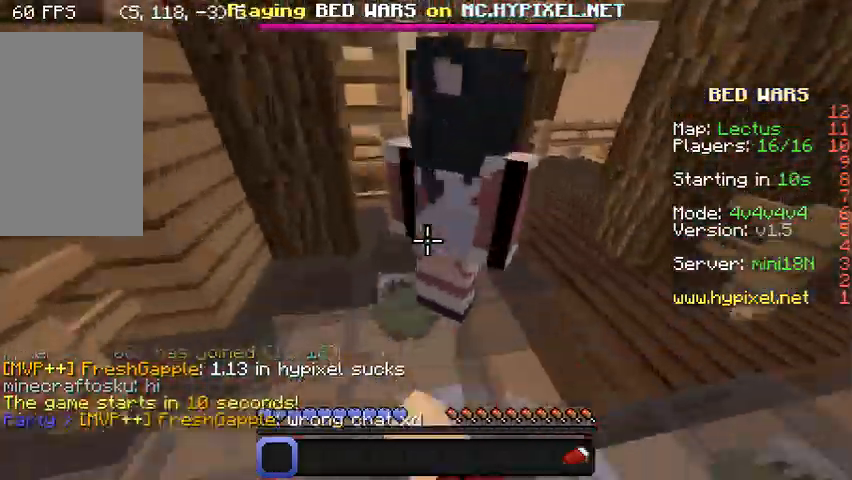
{"keys": ["w"], "mouse": ["left", "right"], "events": [[33, "mouse_left", "up"], [167, "mouse_left", "down"], [300, "mouse_left", "up"], [300, "mouse_right", "up"], [433, "mouse_left", "down"], [433, "mouse_right", "down"]]}
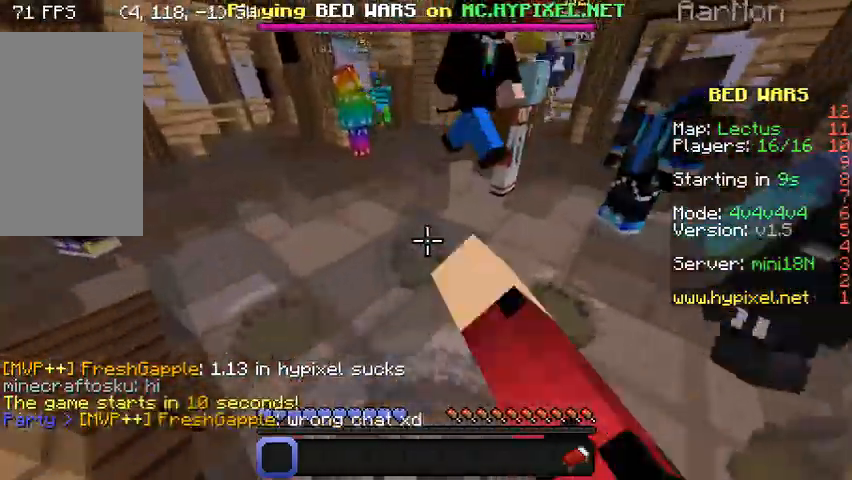
{"keys": ["w"], "mouse": [], "events": [[267, "mouse_left", "up"], [333, "mouse_right", "up"]]}